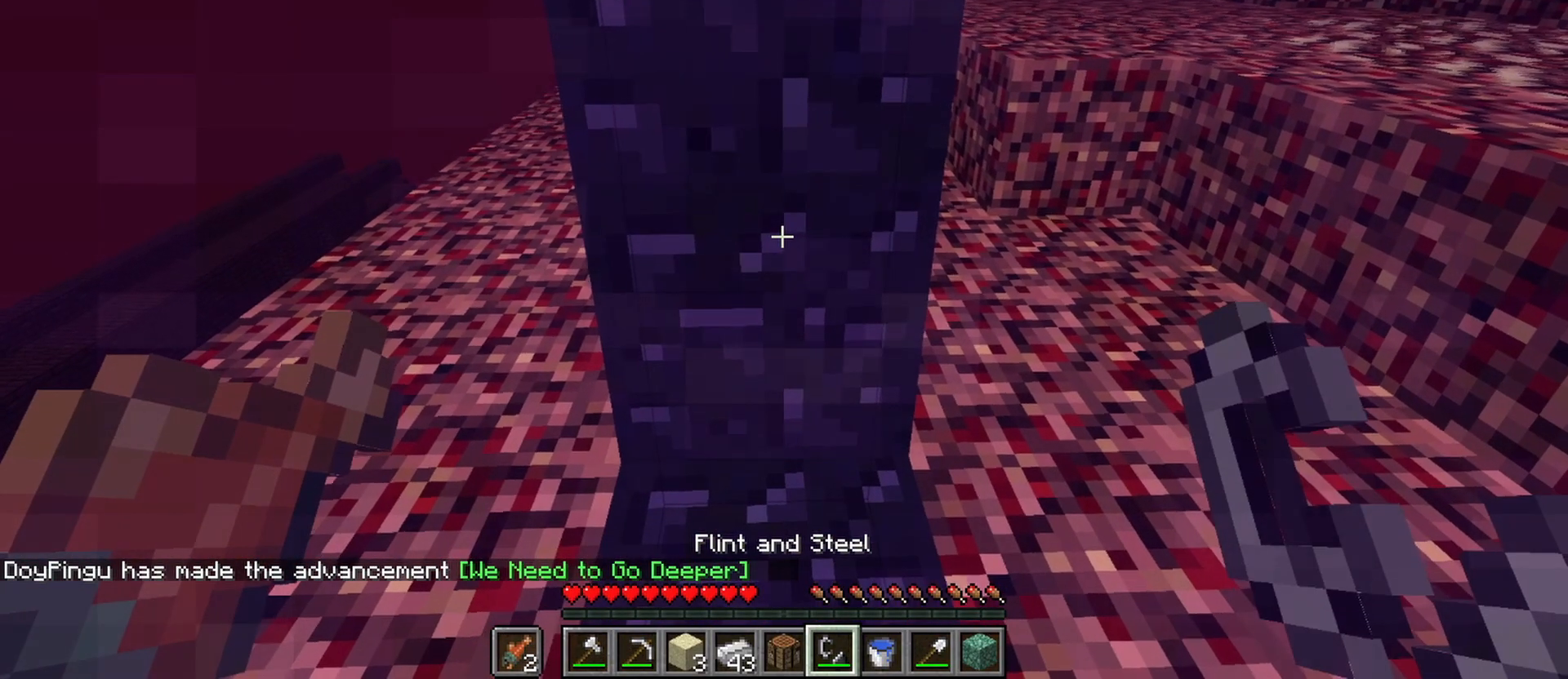
Gameplay with keyboard and mouse; each line is a JSON object with the keys and mouse buttons held at the frame after it. "events" lists presses ("down") and releases ("up") of "1", "2", "3", "4", "5", "a", "b", "c", "caps_lock", "ctrl", "d", "e", "f", "g", "n", "q", "r", "s", "shift", "space", "super", "t", "tab", "tilde", "v", "w", "x", "z", "mouse_left" and "mouse_right" between this image and that frame as [ms after this image, input, new state], when the widget could be followed in between. "mouse_left", "mouse_right" = the "left", "right" buttons of the "mouse" list. No other keys are recorded. Fast repeated clicks can show as one long hold. Mouse movement is not recorded. Not read: alt.
{"keys": ["a", "ctrl", "w"], "mouse": [], "events": [[283, "a", "down"], [283, "ctrl", "down"], [283, "w", "down"]]}
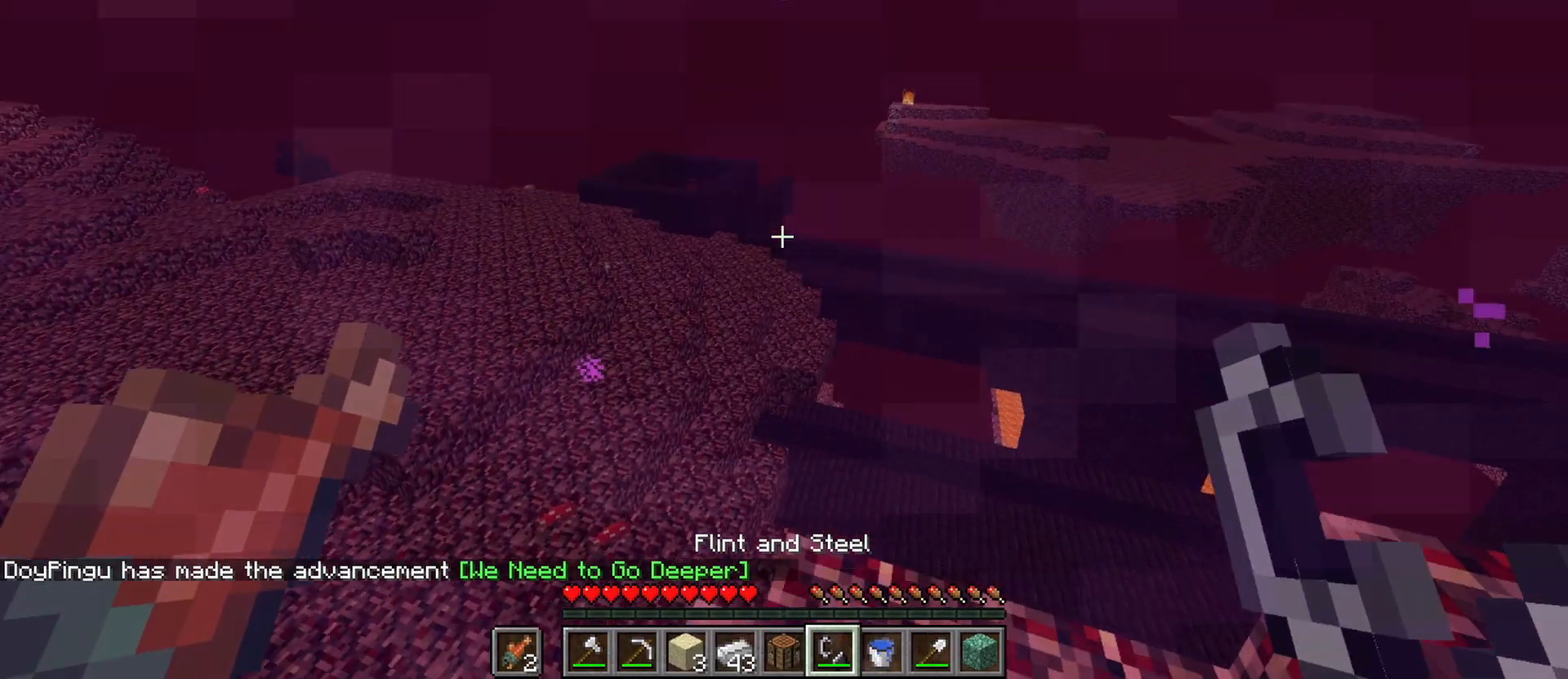
{"keys": ["a", "ctrl", "w"], "mouse": [], "events": [[17, "a", "up"], [150, "ctrl", "up"], [200, "w", "up"], [383, "a", "down"], [383, "ctrl", "down"], [383, "w", "down"]]}
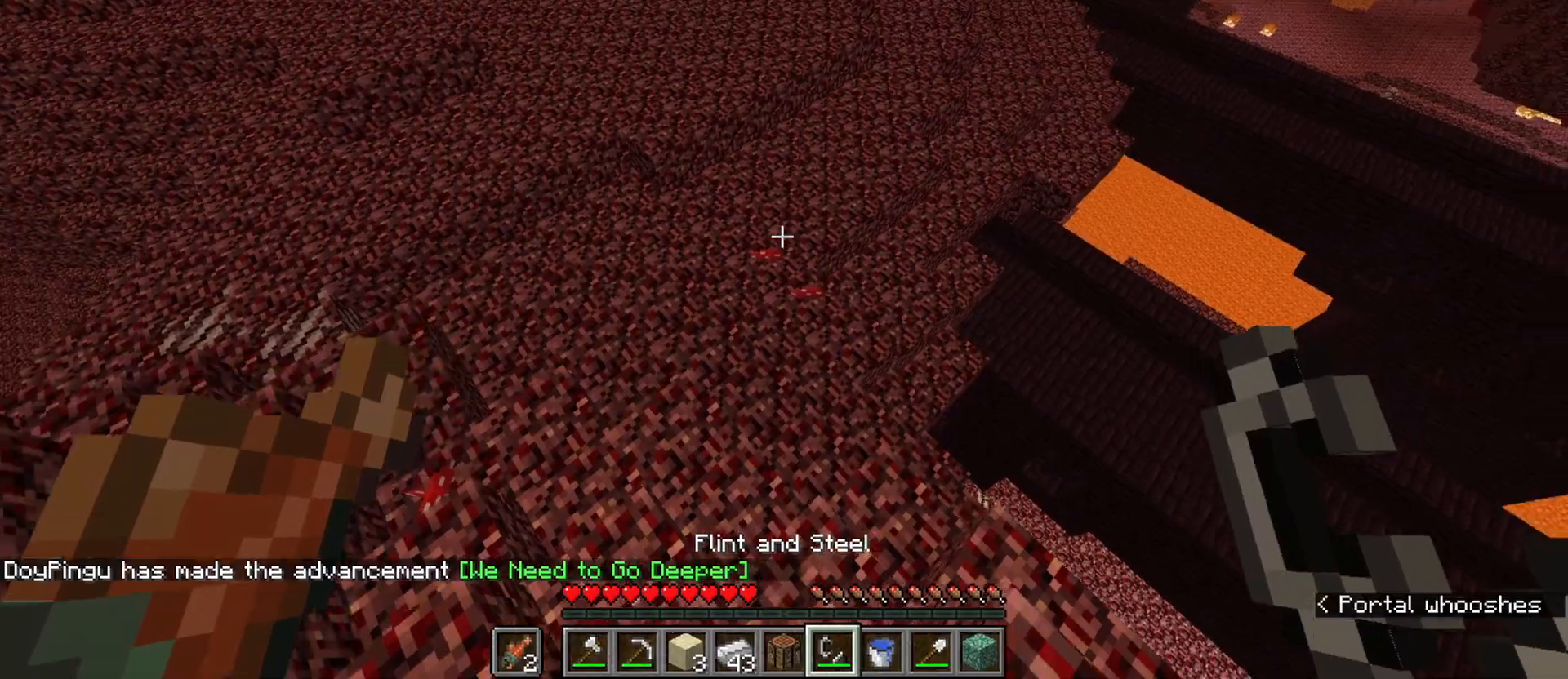
{"keys": ["ctrl", "w"], "mouse": [], "events": [[117, "a", "up"], [217, "d", "down"], [500, "d", "up"]]}
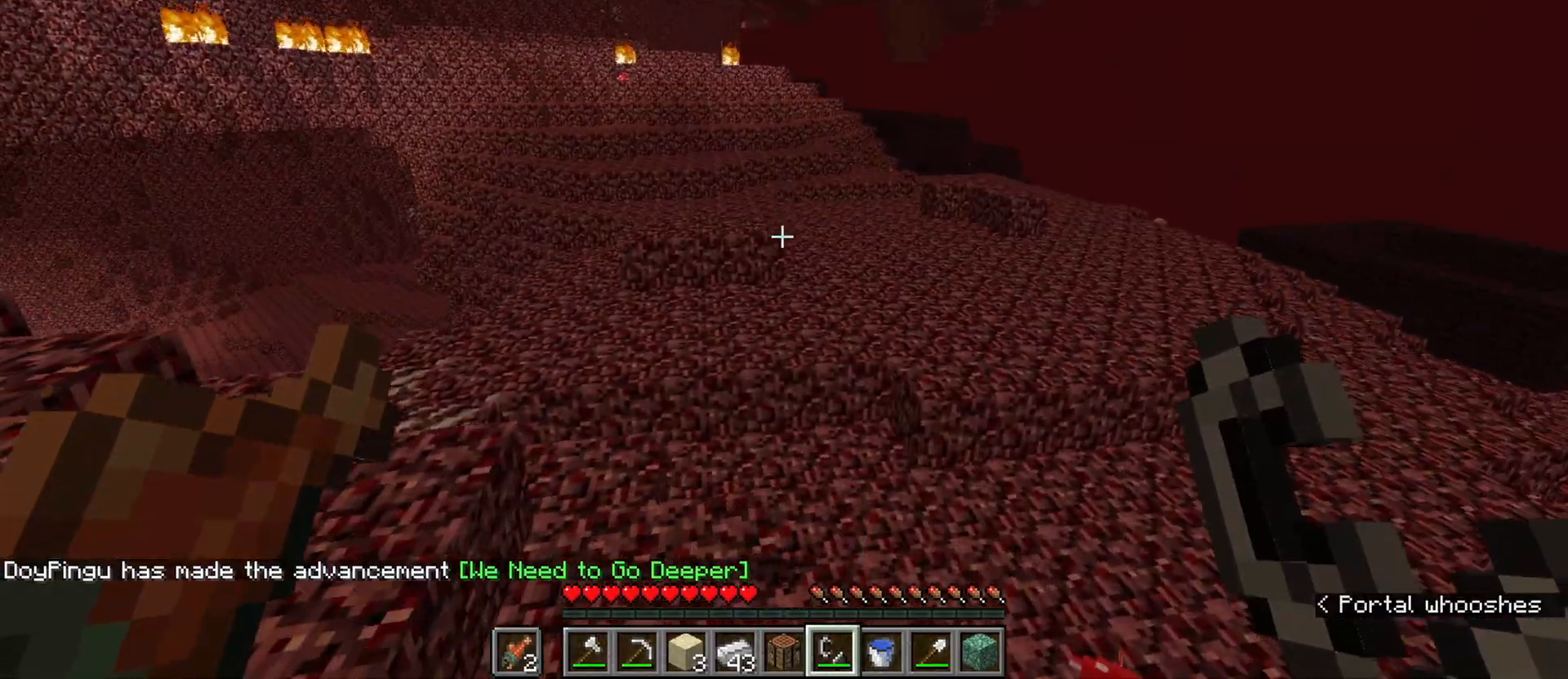
{"keys": ["ctrl", "d", "space", "w"], "mouse": [], "events": [[50, "d", "down"], [133, "z", "down"], [283, "d", "up"], [283, "space", "down"], [283, "z", "up"], [417, "d", "down"]]}
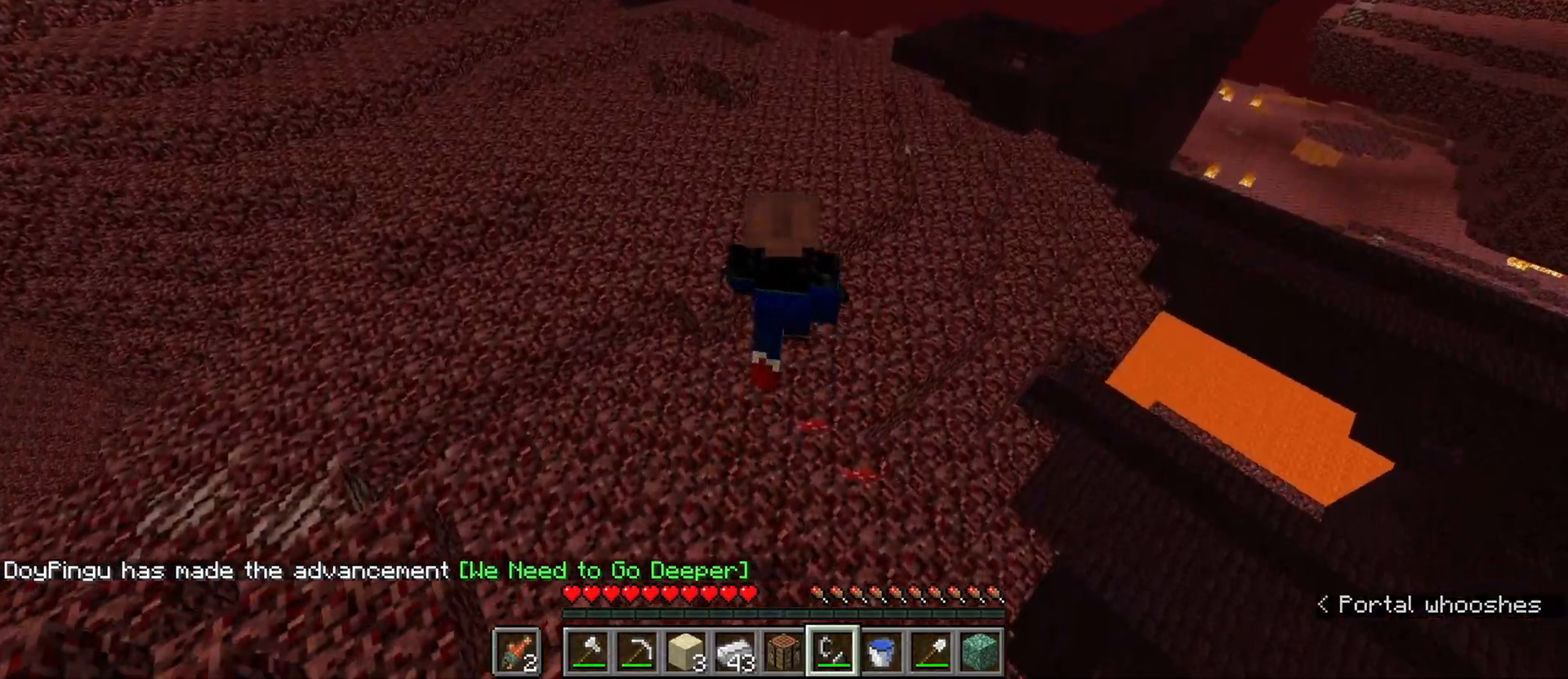
{"keys": ["ctrl", "space", "w"], "mouse": [], "events": [[150, "space", "up"], [300, "d", "up"], [383, "space", "down"]]}
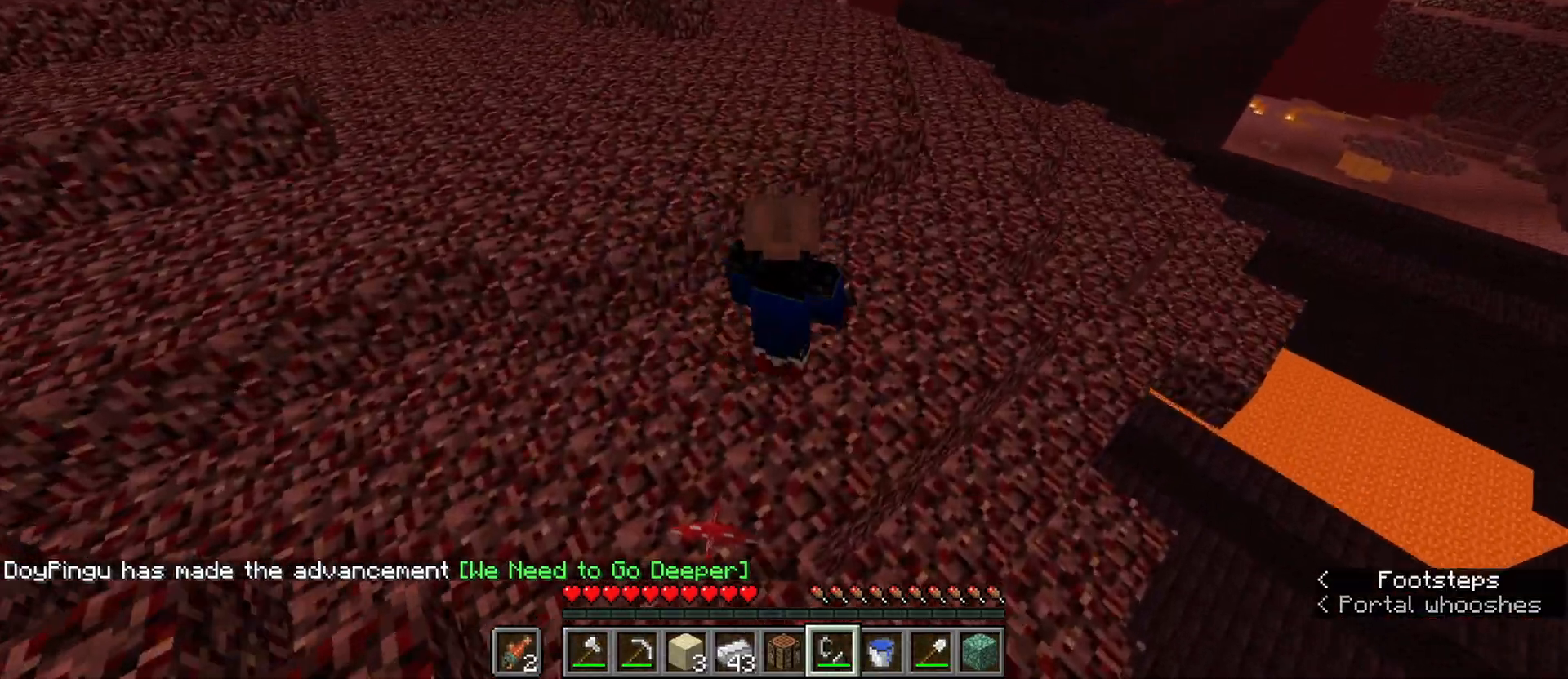
{"keys": ["ctrl", "space", "w", "z"], "mouse": [], "events": [[400, "d", "down"], [500, "d", "up"], [500, "z", "down"]]}
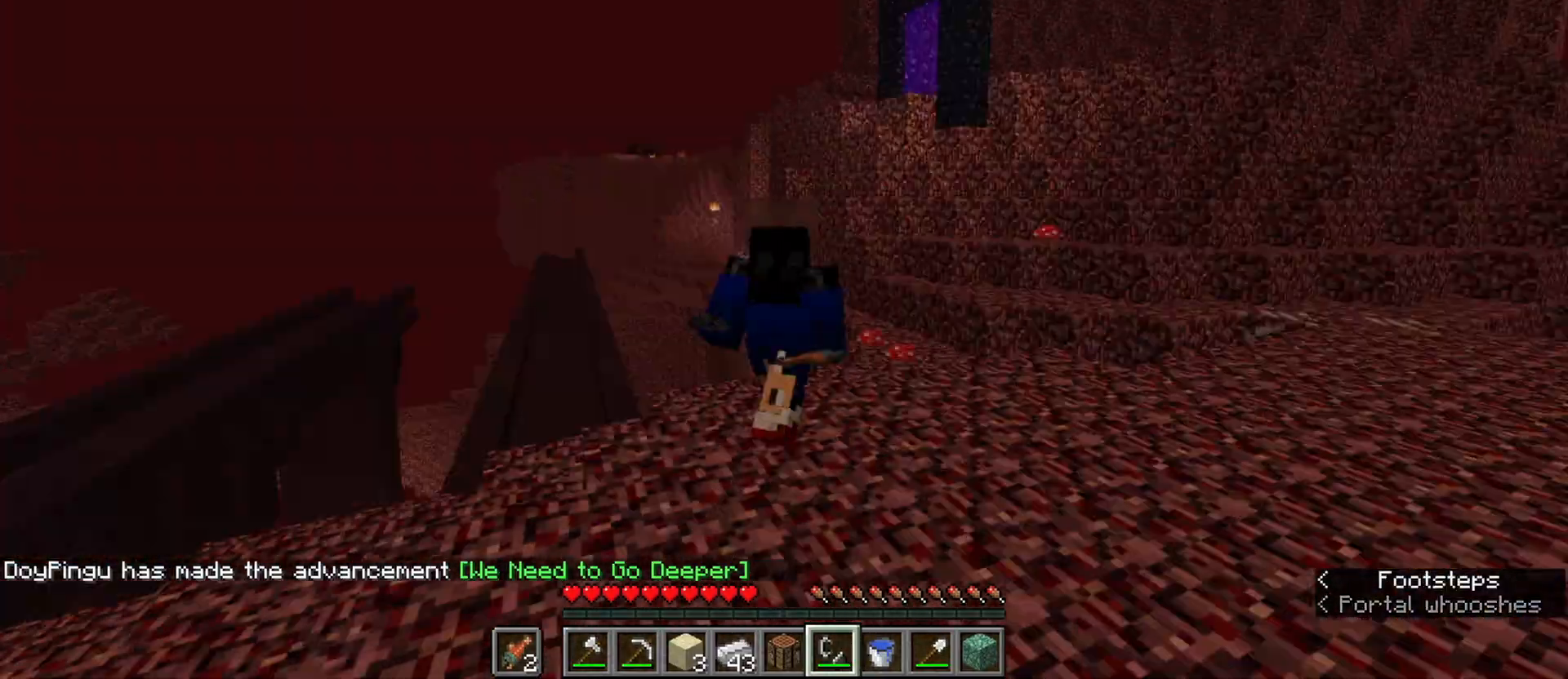
{"keys": ["ctrl", "space", "w", "z"], "mouse": [], "events": [[50, "d", "down"], [133, "z", "up"], [183, "d", "up"], [333, "z", "down"]]}
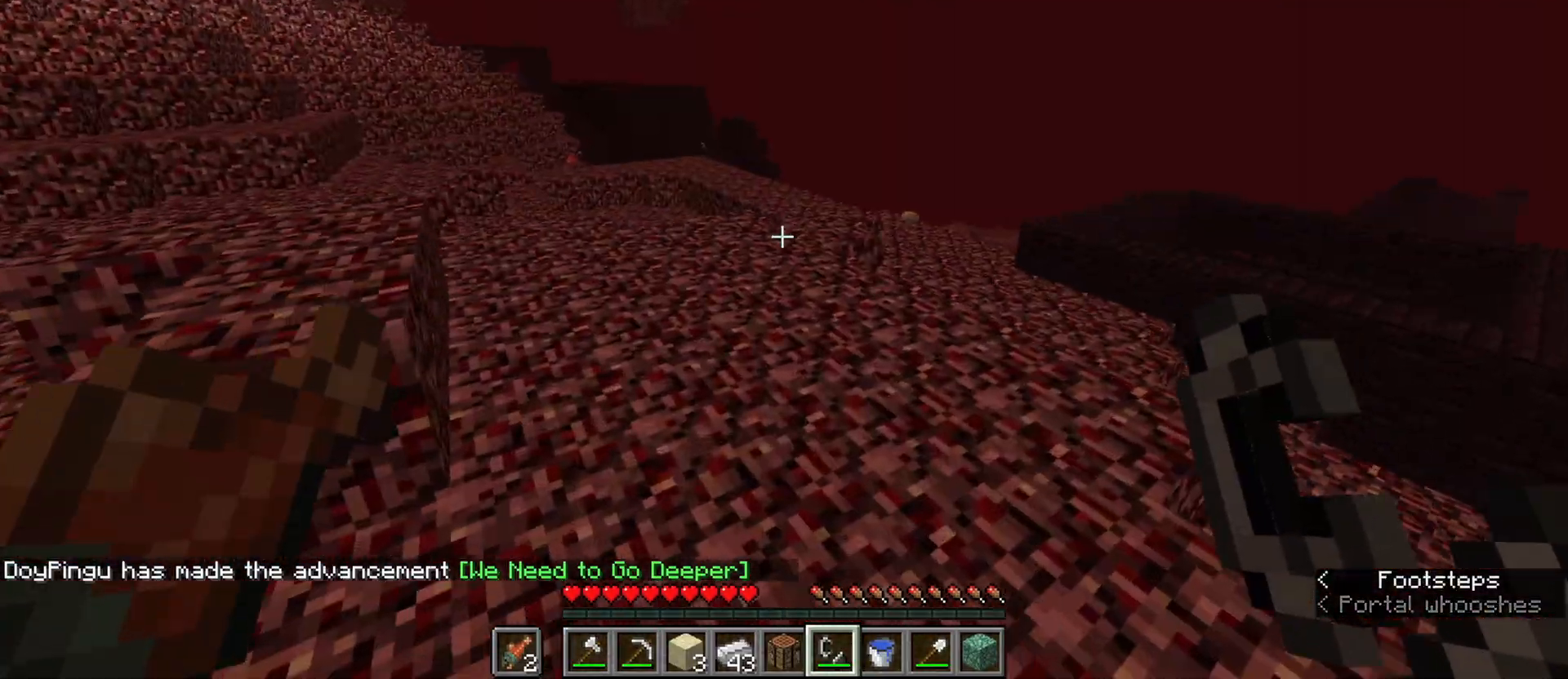
{"keys": ["ctrl", "space", "w"], "mouse": [], "events": [[17, "z", "up"], [200, "1", "down"], [333, "1", "up"]]}
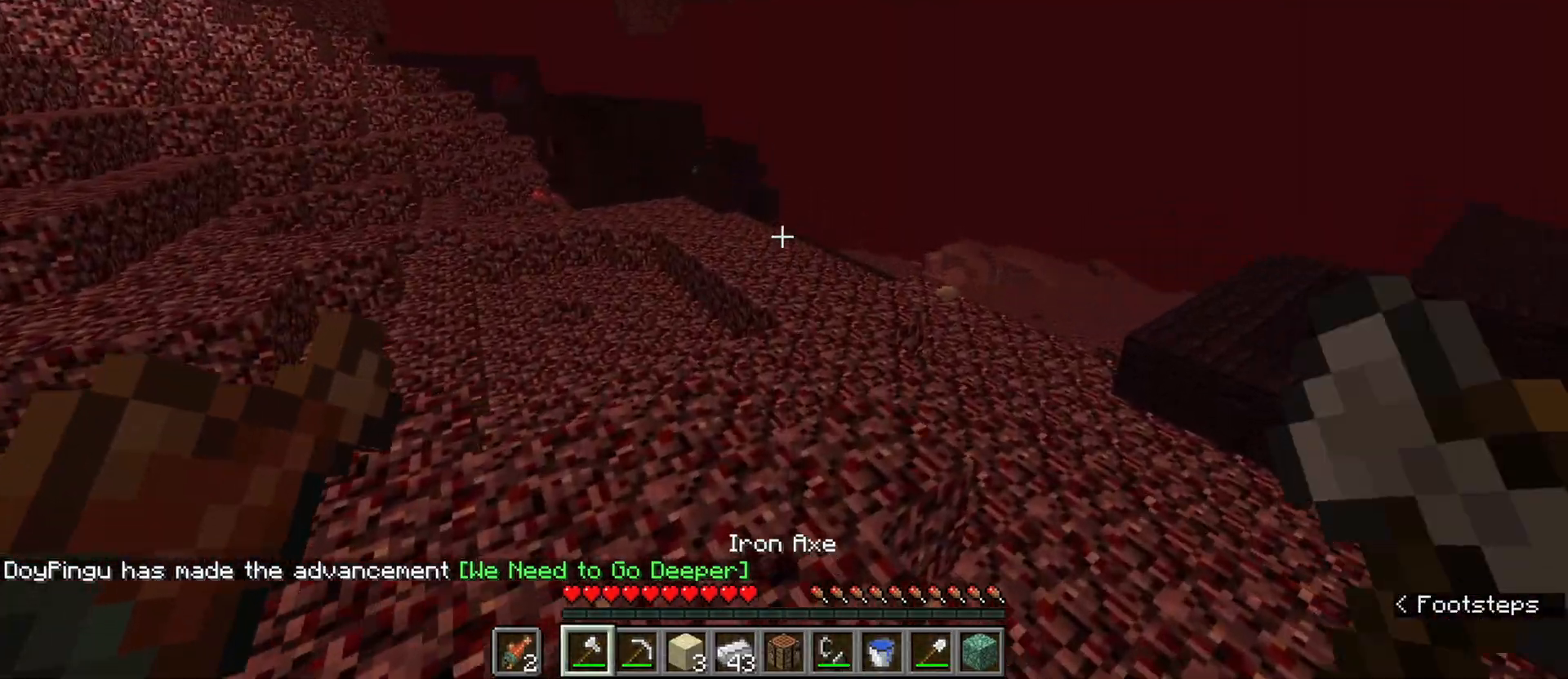
{"keys": ["ctrl", "space", "w"], "mouse": [], "events": []}
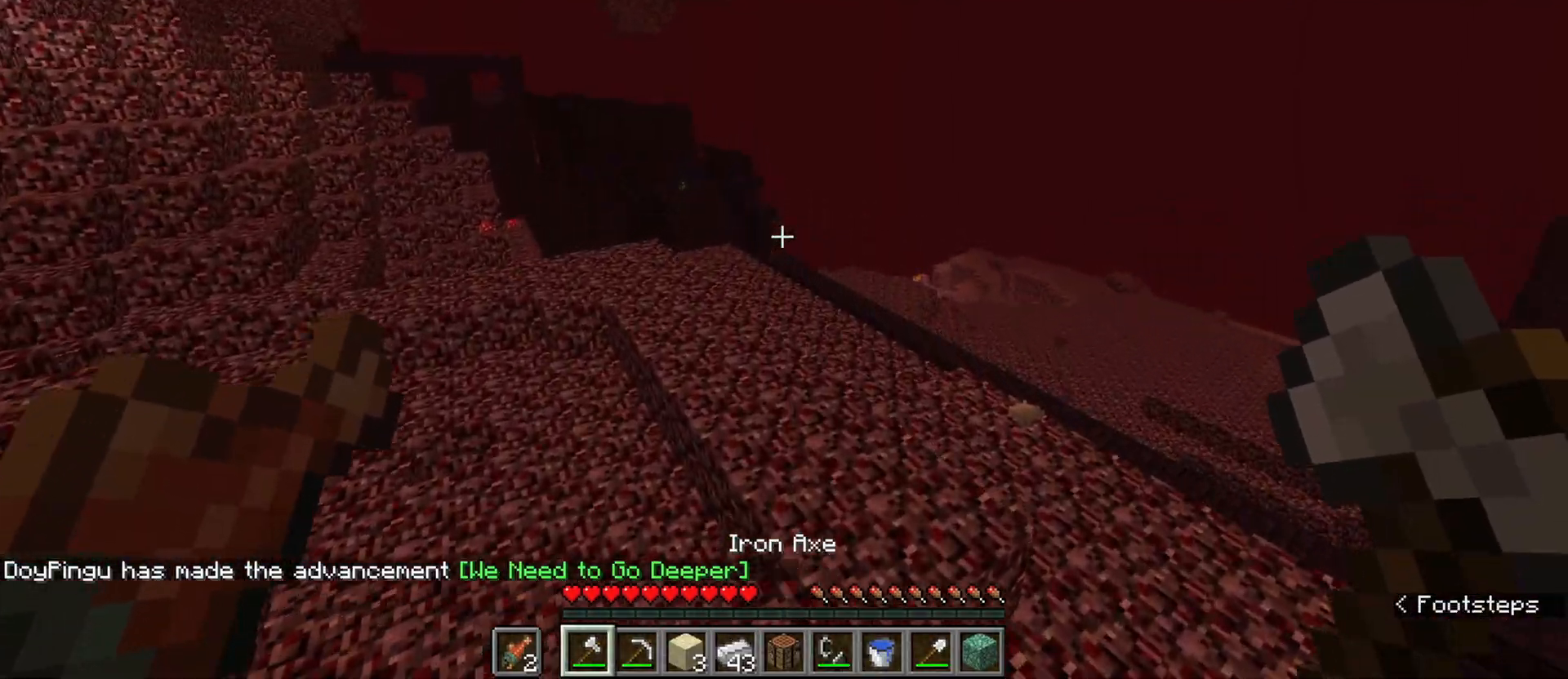
{"keys": ["ctrl", "space", "w"], "mouse": [], "events": []}
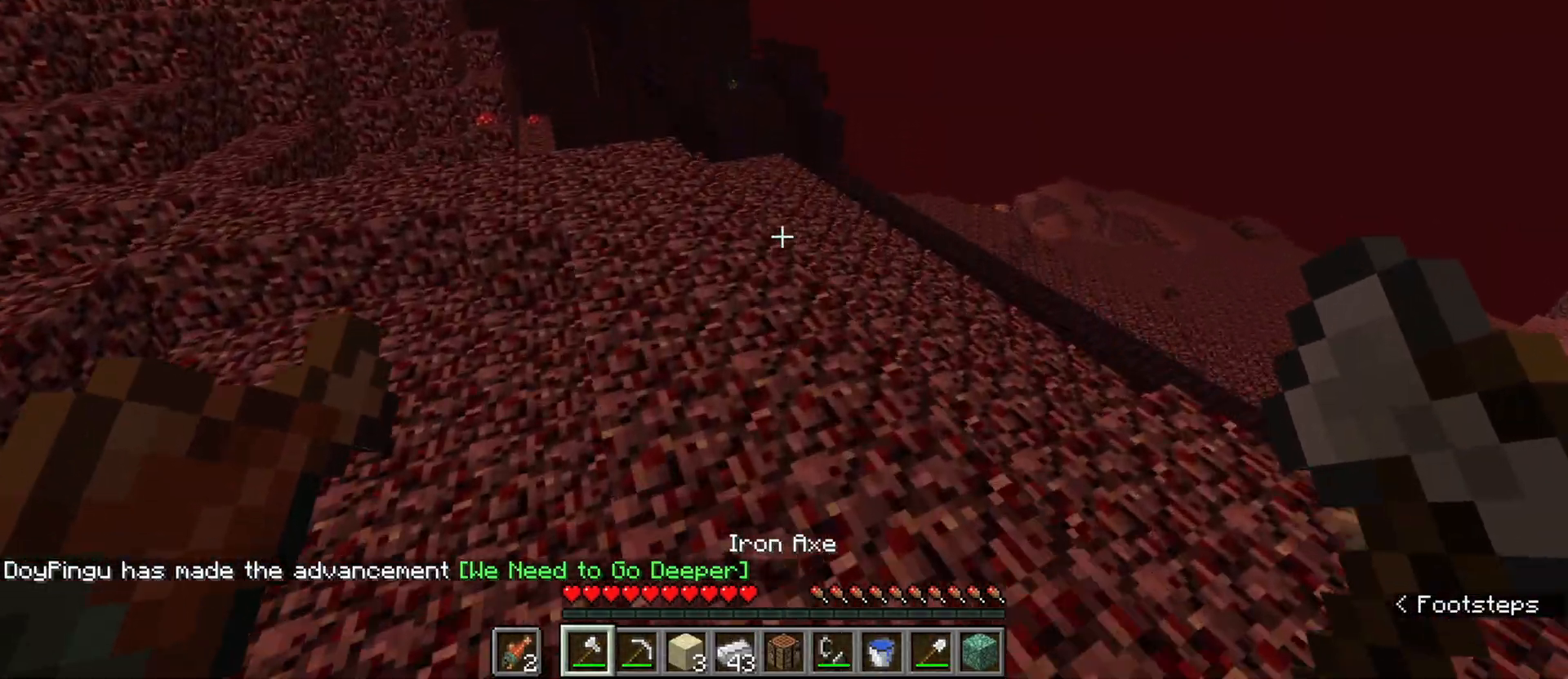
{"keys": ["ctrl", "space", "w"], "mouse": [], "events": []}
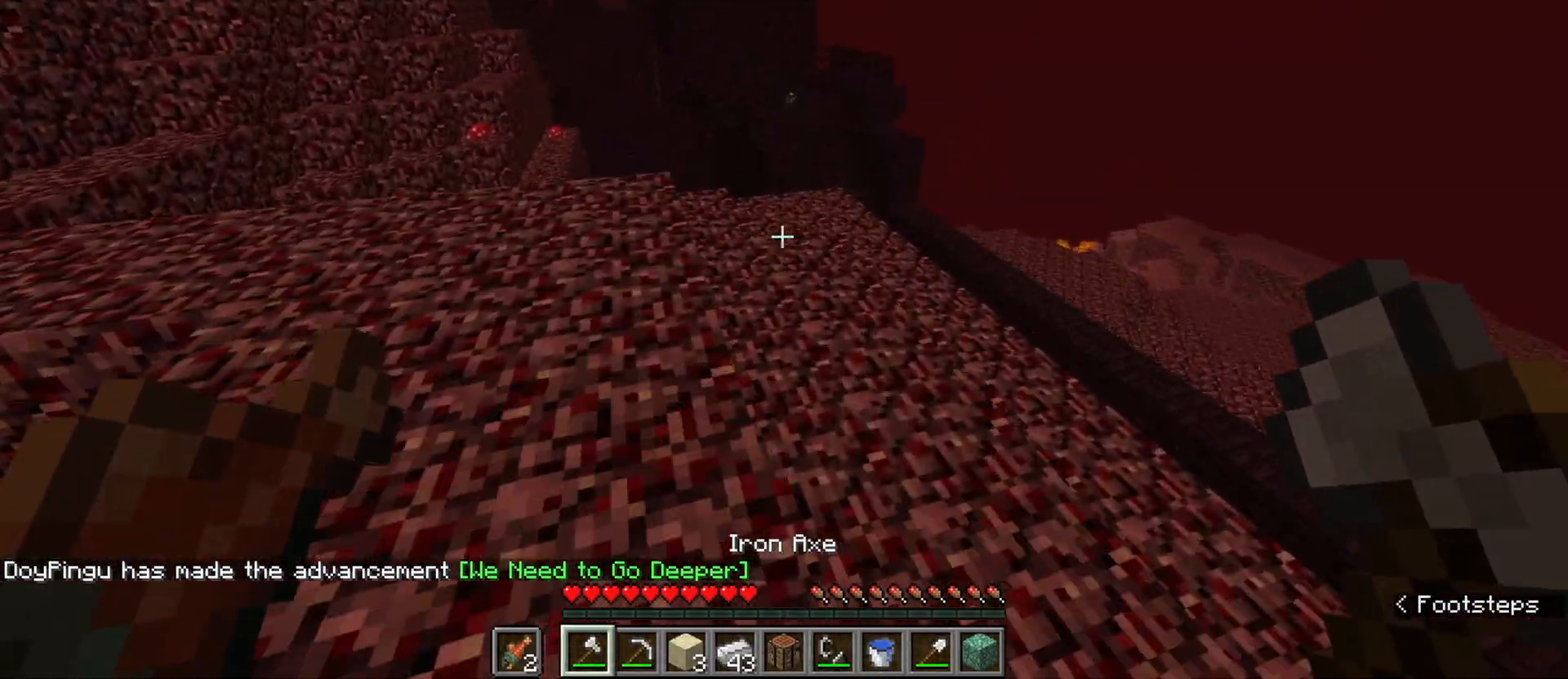
{"keys": ["ctrl", "d", "w"], "mouse": [], "events": [[317, "space", "up"], [450, "d", "down"]]}
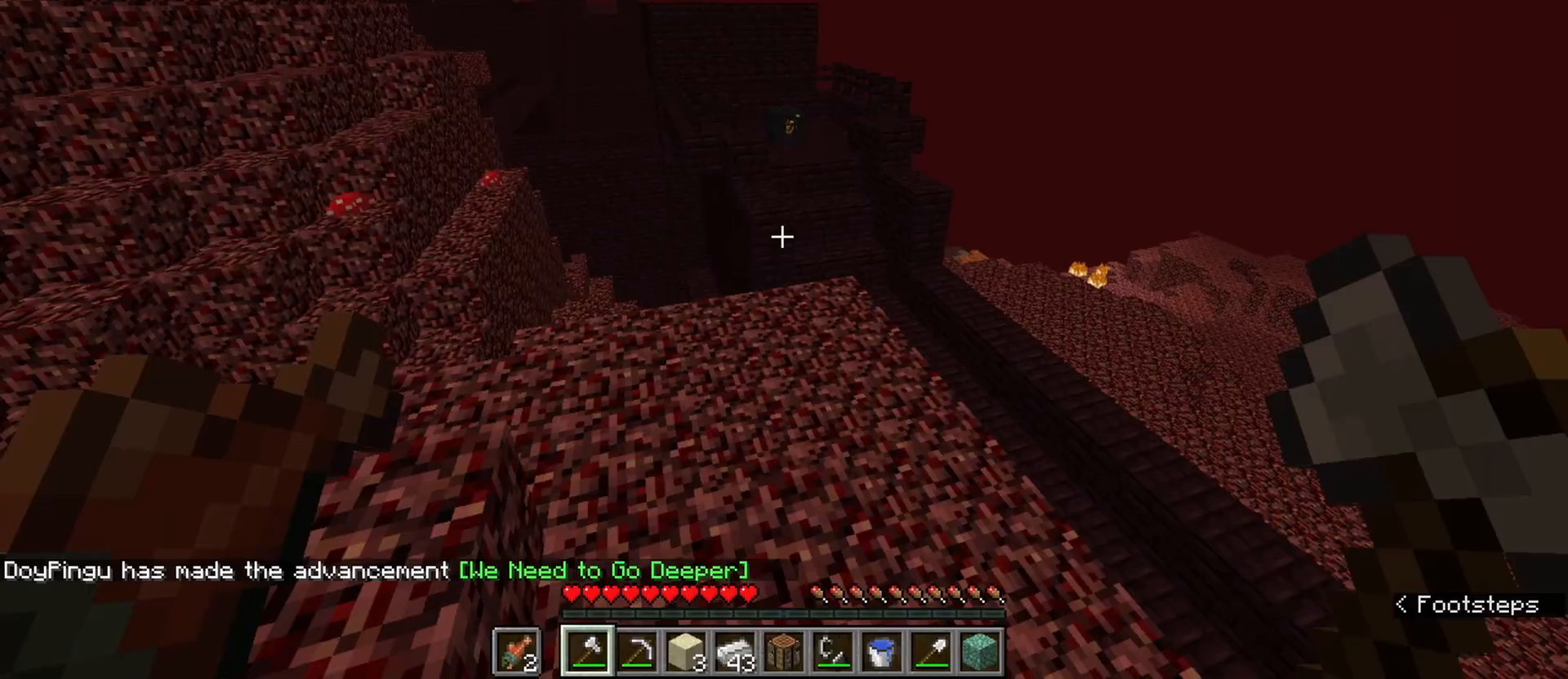
{"keys": ["ctrl", "e"], "mouse": [], "events": [[333, "d", "up"], [333, "w", "up"], [467, "e", "down"]]}
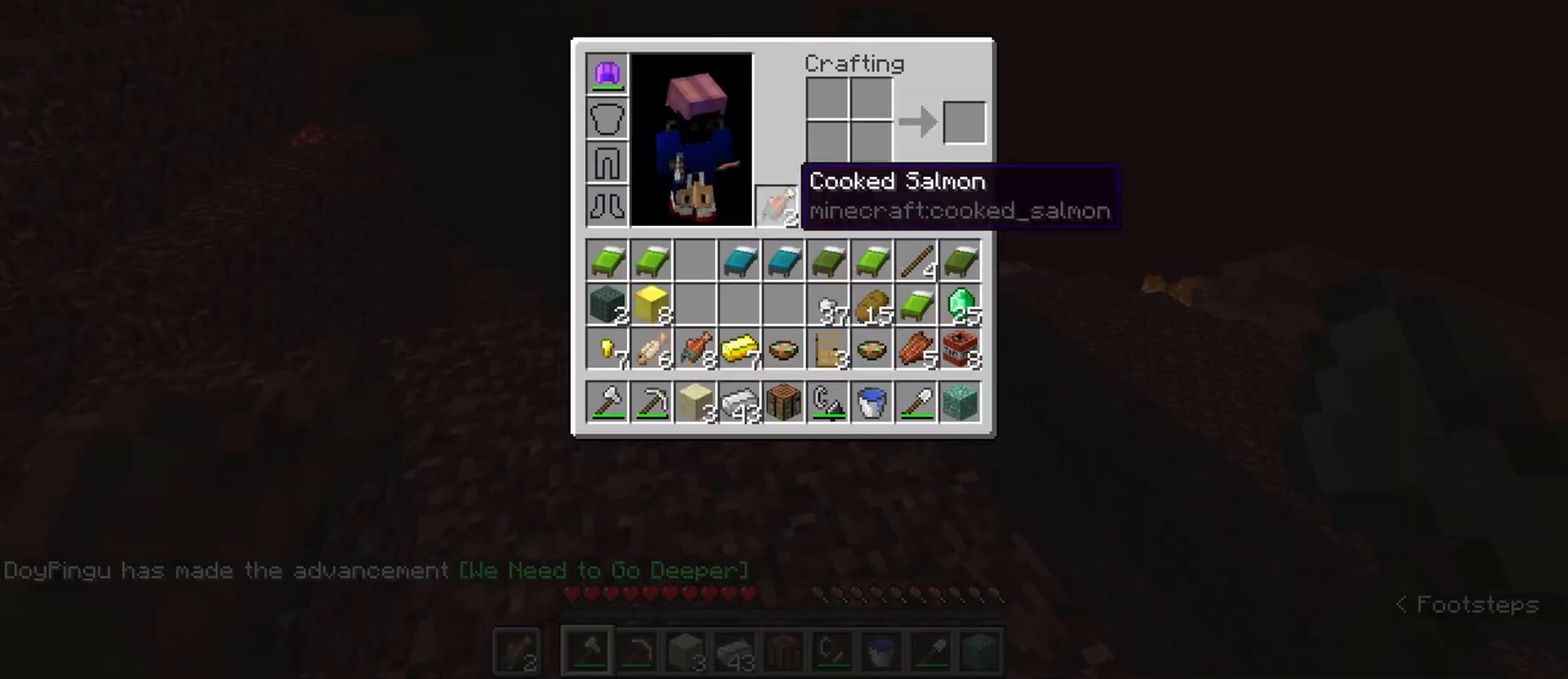
{"keys": ["ctrl", "w"], "mouse": [], "events": [[67, "e", "up"], [117, "e", "down"], [150, "w", "down"], [250, "e", "up"]]}
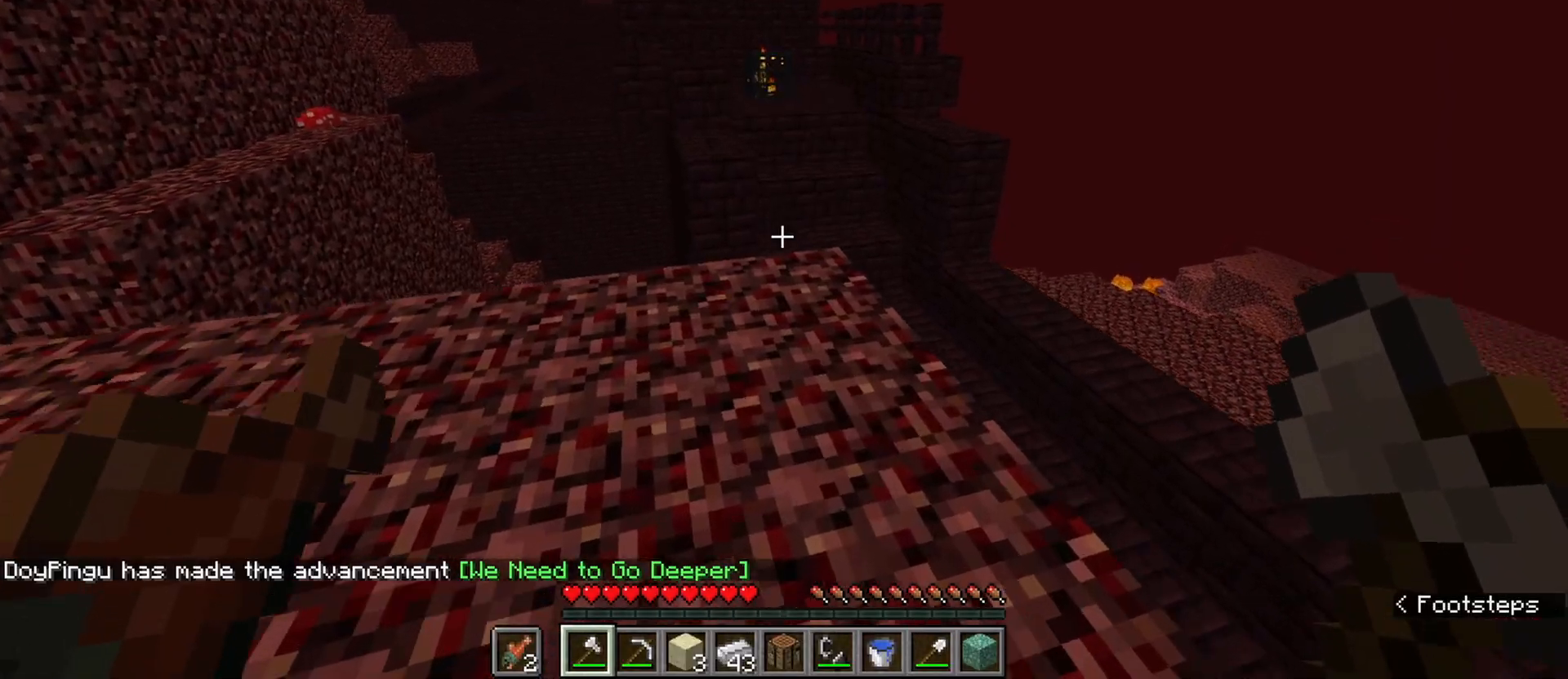
{"keys": ["a", "ctrl", "s"], "mouse": [], "events": [[317, "w", "up"], [400, "s", "down"], [450, "a", "down"]]}
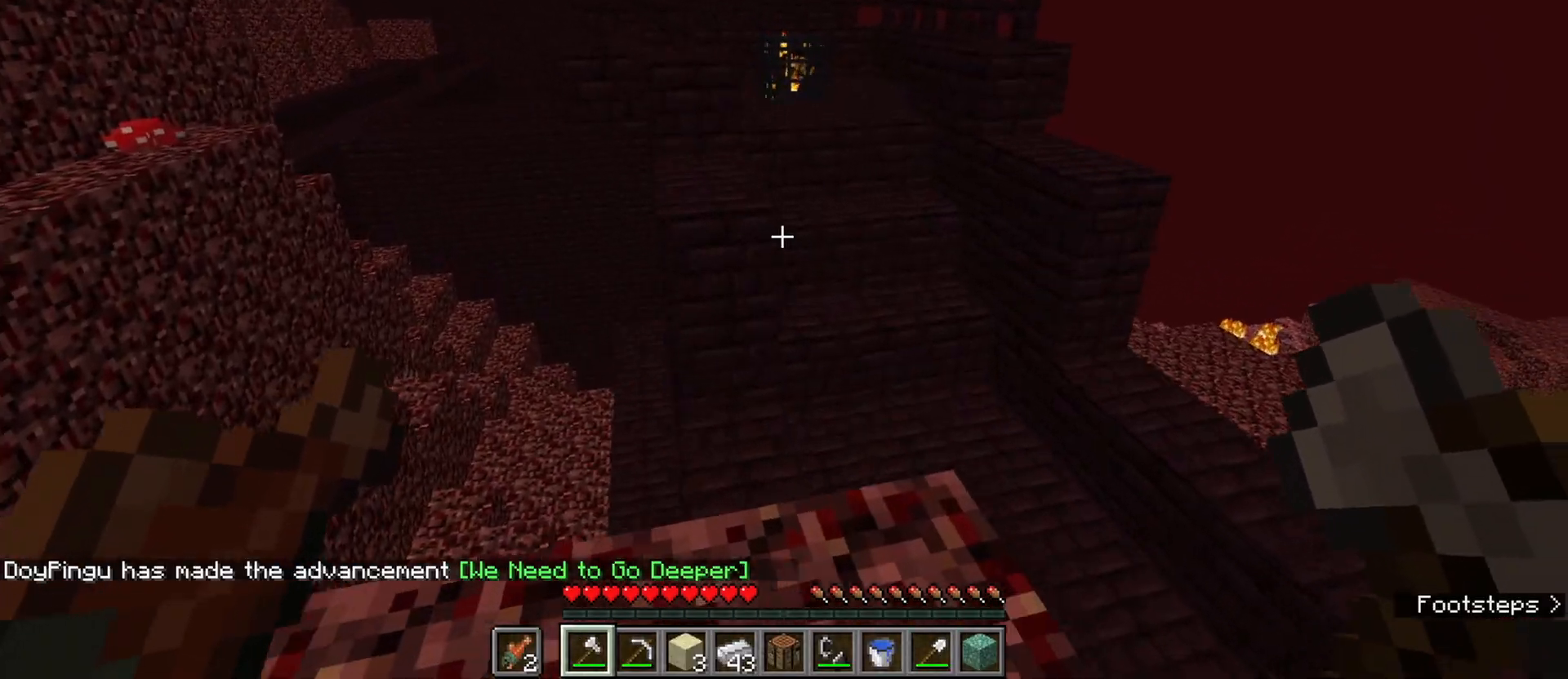
{"keys": ["s"], "mouse": [], "events": [[333, "a", "up"], [367, "ctrl", "up"]]}
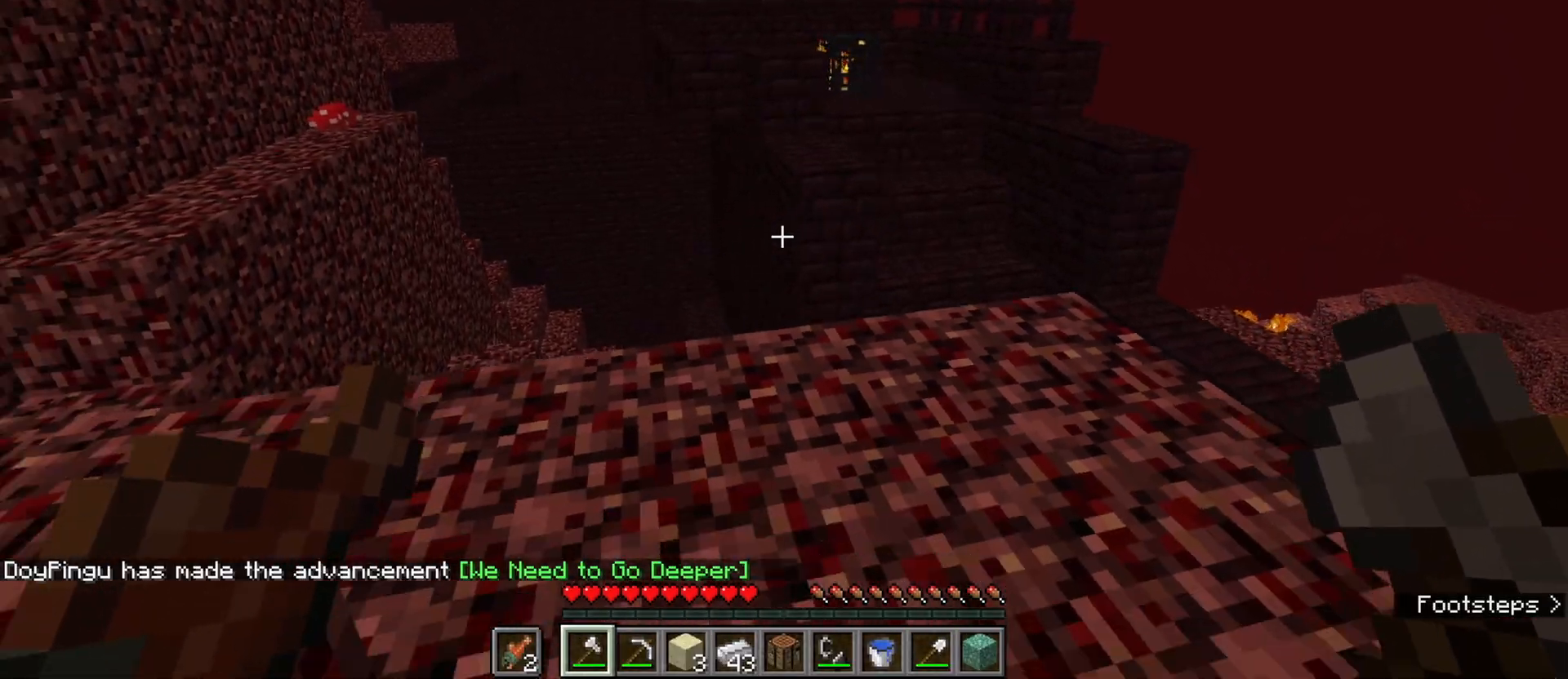
{"keys": ["w"], "mouse": [], "events": [[150, "s", "up"], [200, "3", "down"], [300, "mouse_right", "down"], [300, "w", "down"], [333, "3", "up"], [383, "mouse_right", "up"]]}
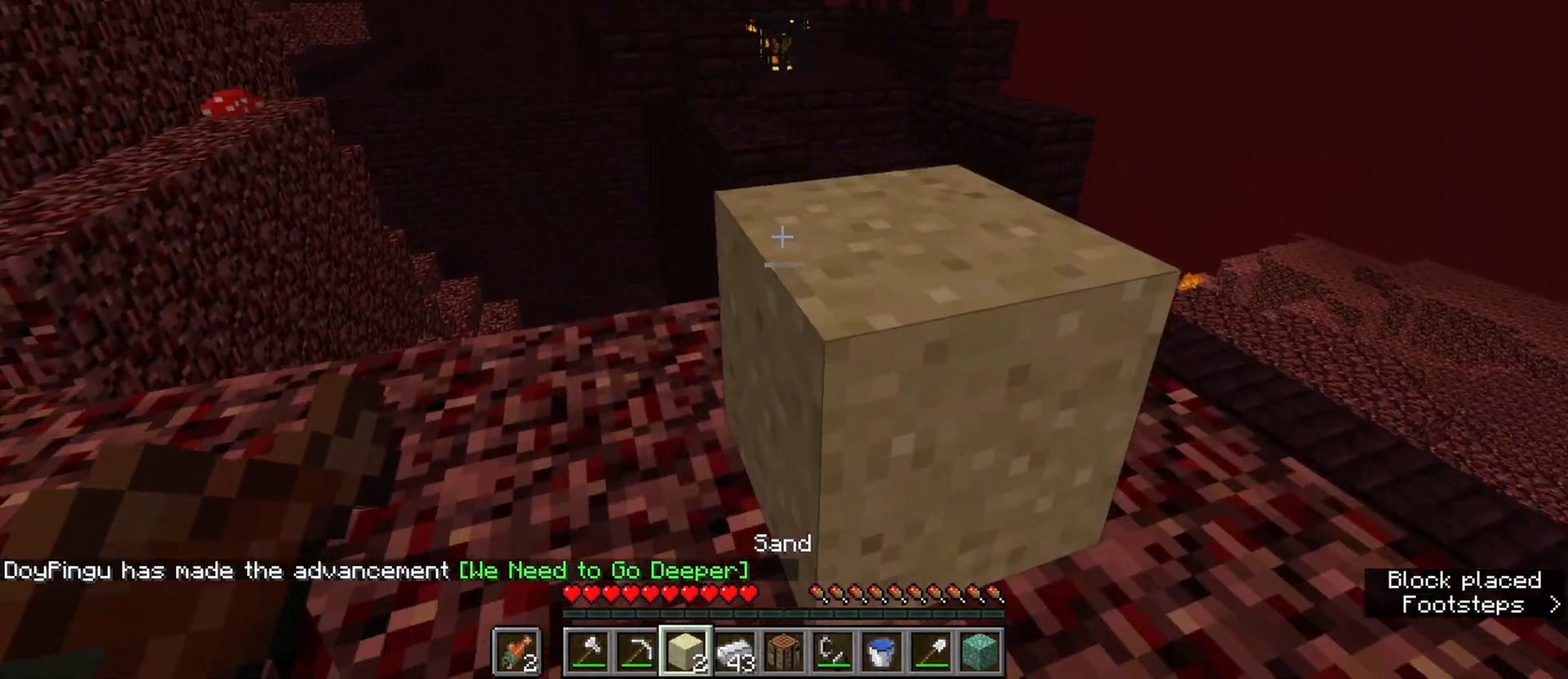
{"keys": [], "mouse": [], "events": [[33, "w", "up"], [117, "mouse_right", "down"], [167, "d", "down"], [267, "mouse_right", "up"], [500, "d", "up"]]}
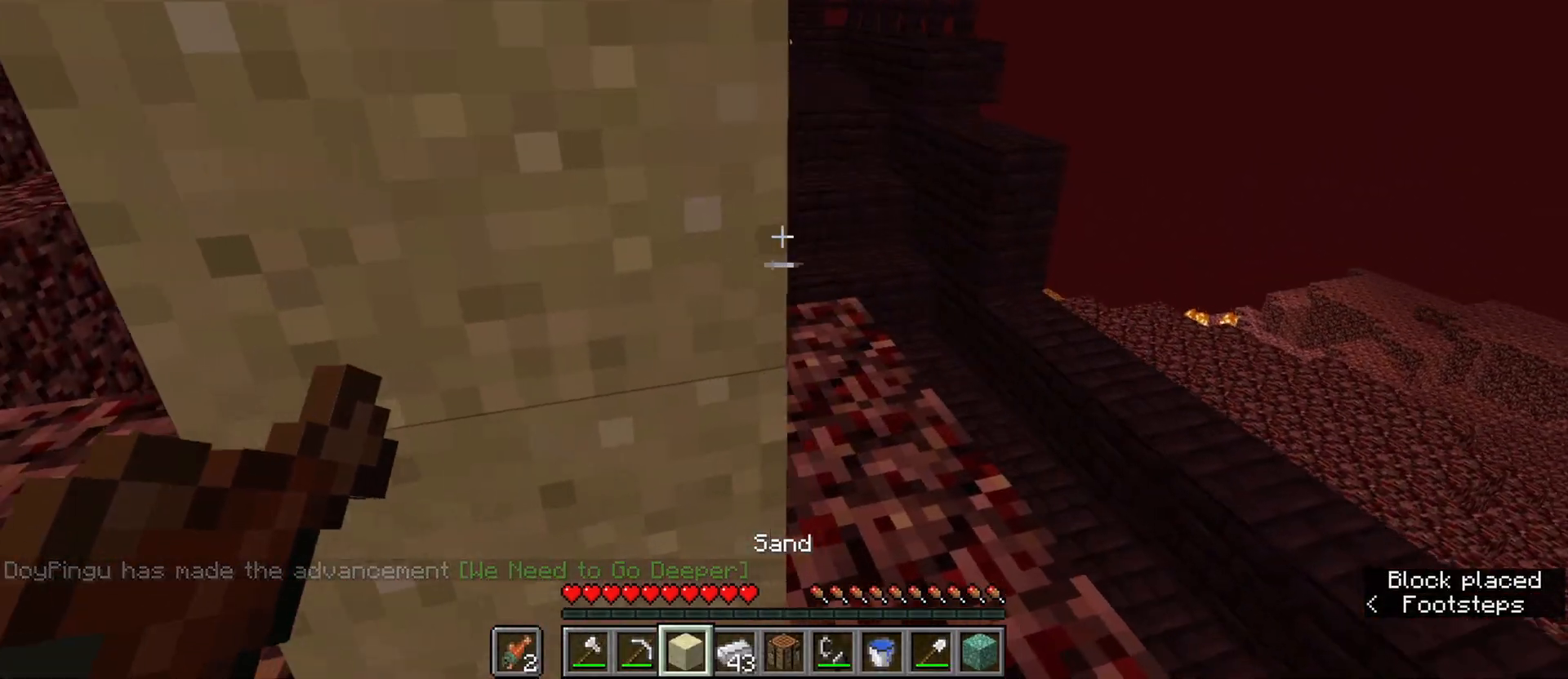
{"keys": ["a"], "mouse": [], "events": [[367, "a", "down"]]}
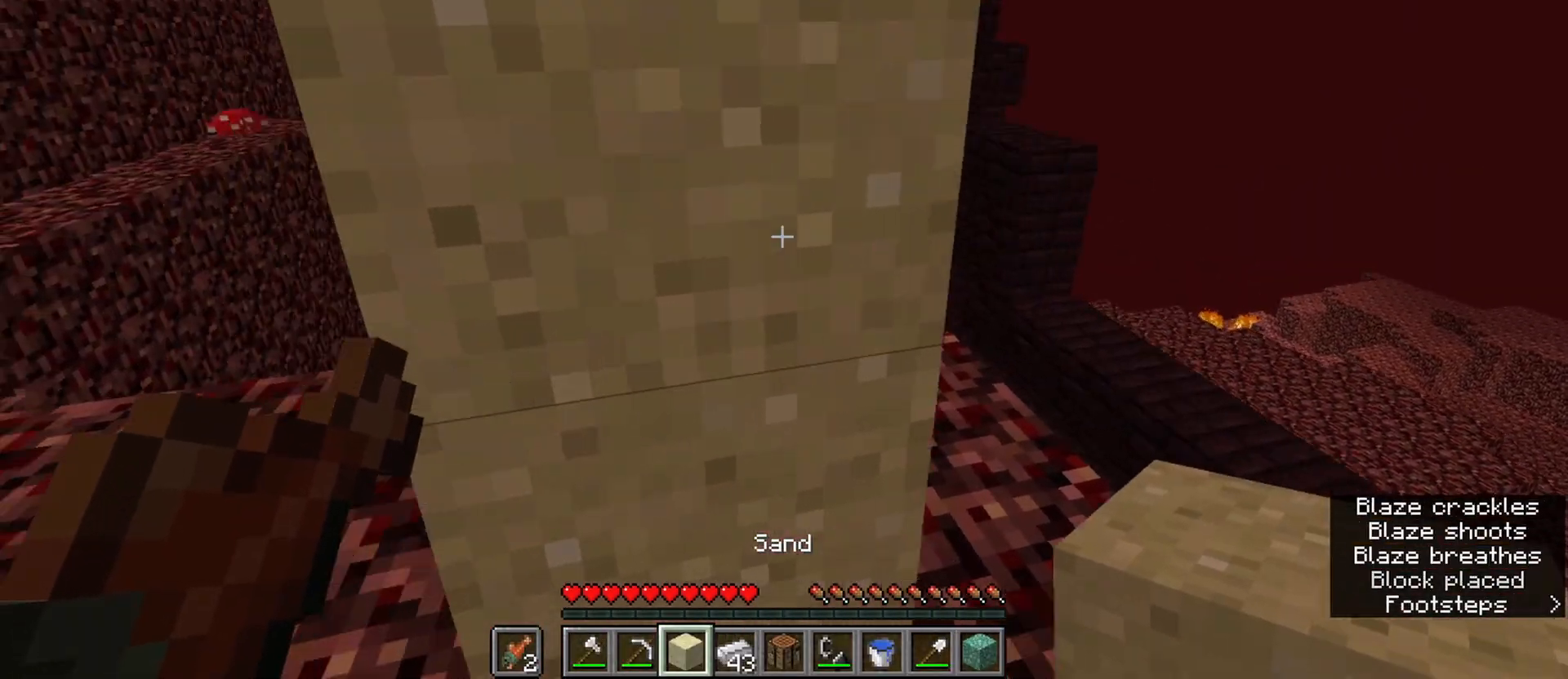
{"keys": ["ctrl", "w"], "mouse": [], "events": [[150, "a", "up"], [250, "1", "down"], [350, "1", "up"], [383, "ctrl", "down"], [433, "w", "down"]]}
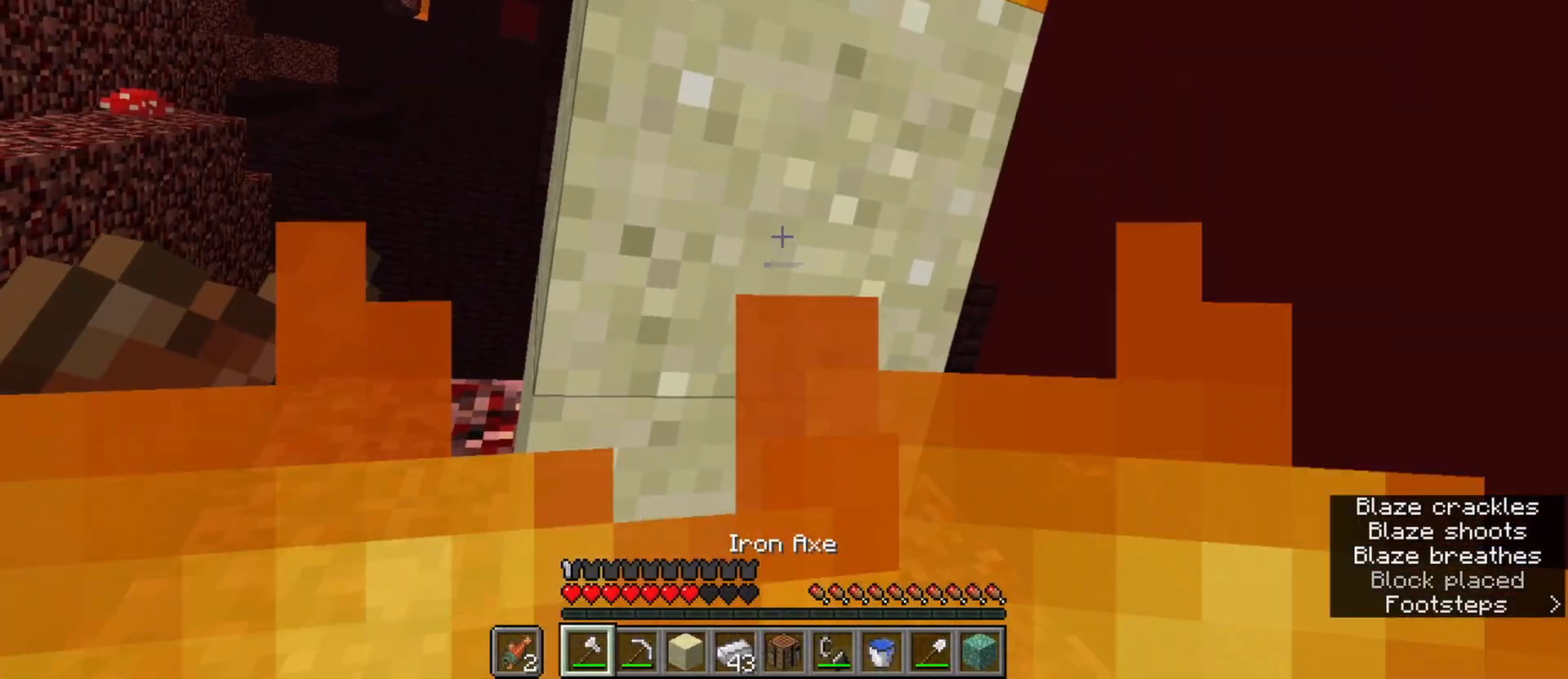
{"keys": ["e"], "mouse": [], "events": [[33, "a", "down"], [83, "a", "up"], [167, "w", "up"], [400, "e", "down"], [450, "ctrl", "up"]]}
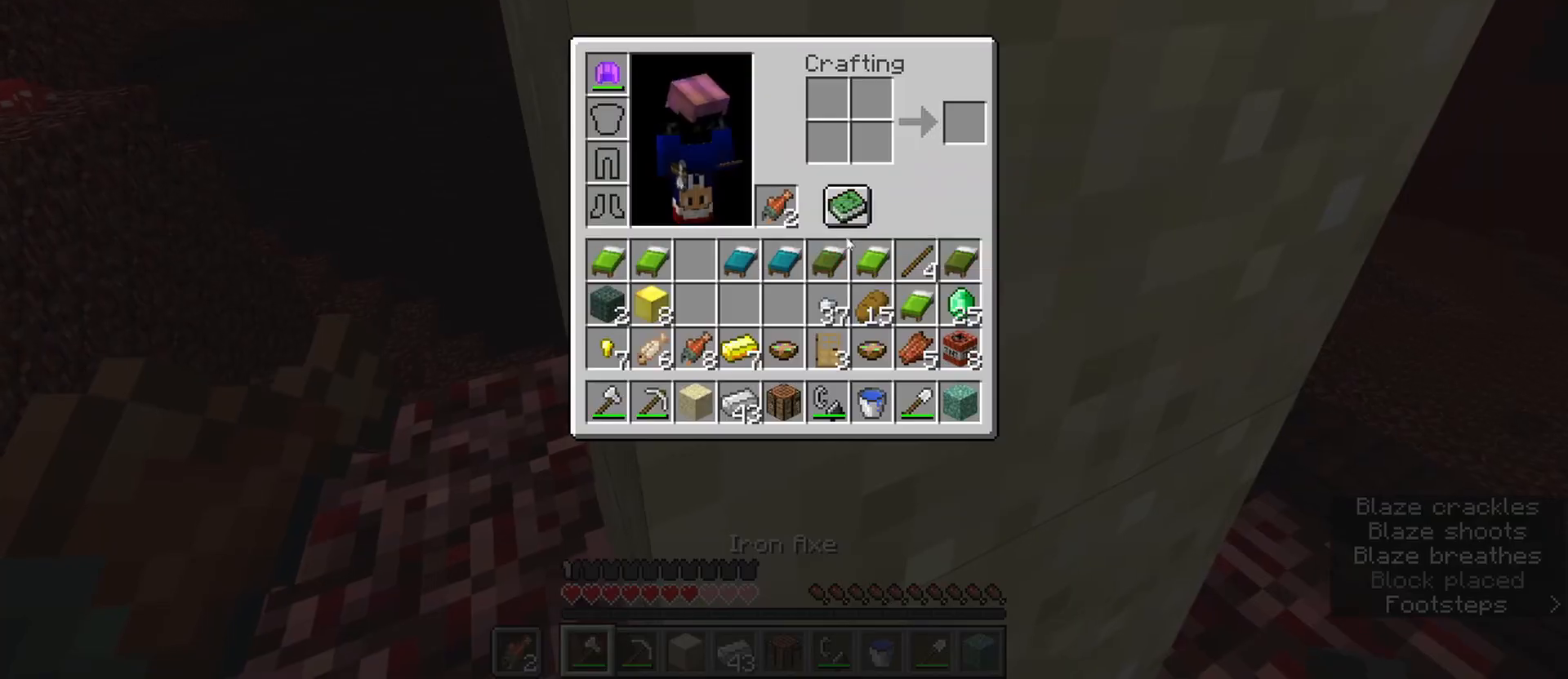
{"keys": ["ctrl", "e", "w"], "mouse": [], "events": [[50, "e", "up"], [367, "e", "down"], [417, "w", "down"], [467, "ctrl", "down"]]}
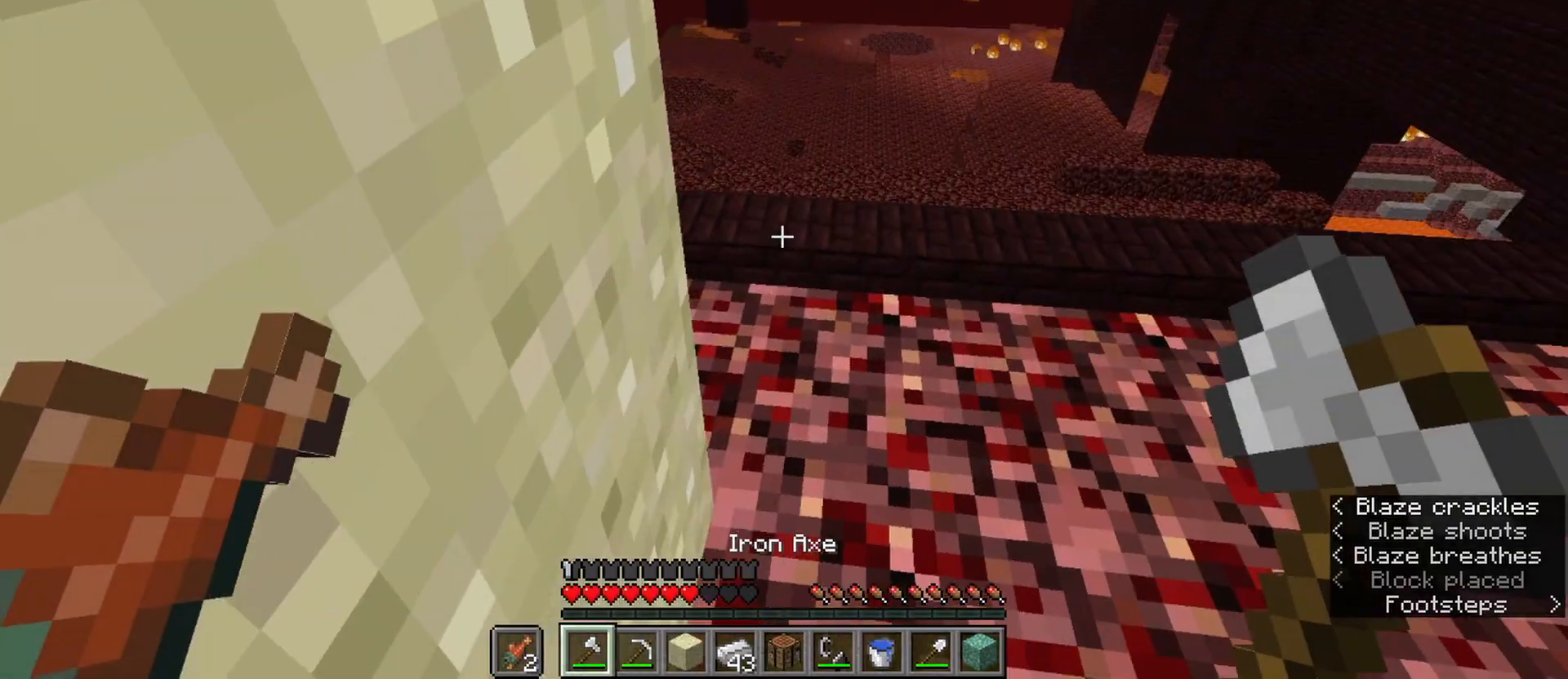
{"keys": ["ctrl", "w"], "mouse": [], "events": [[17, "e", "up"], [67, "d", "down"], [483, "d", "up"]]}
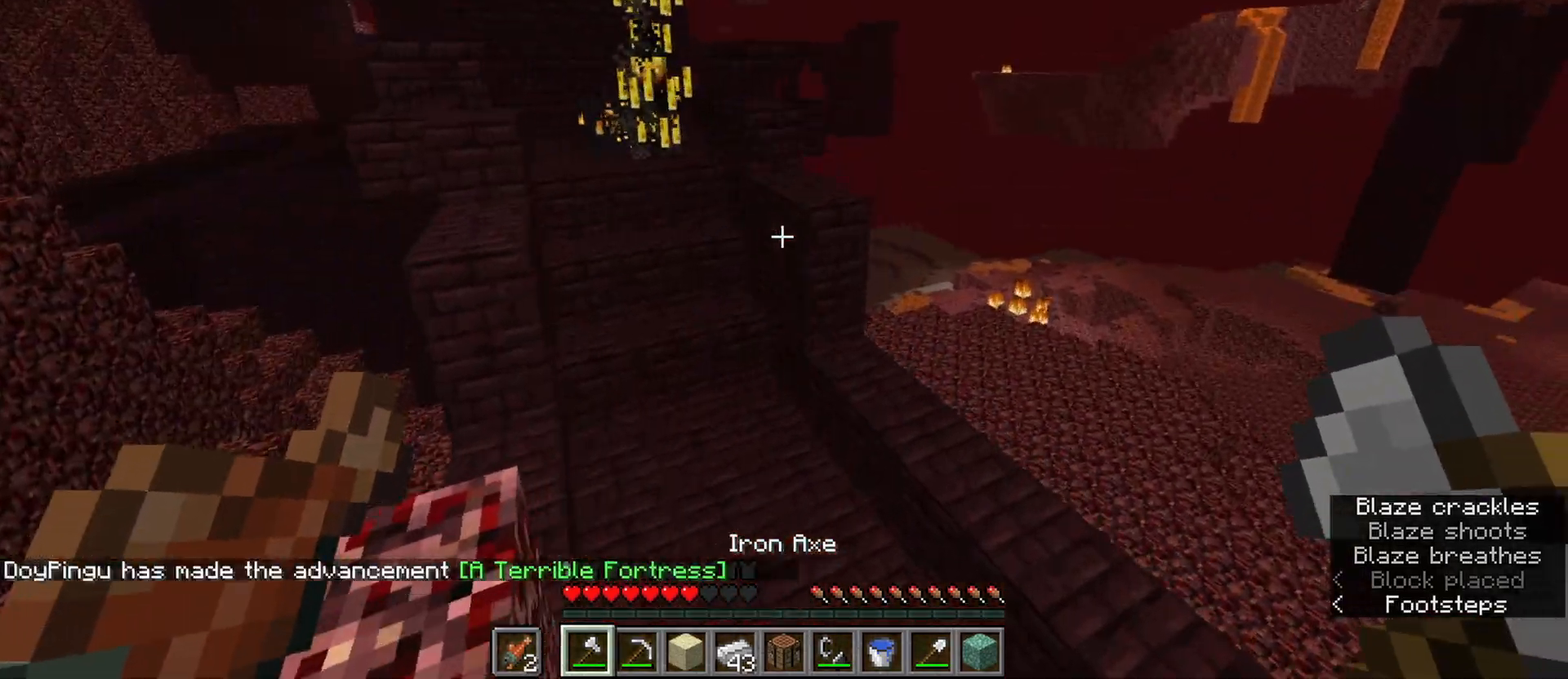
{"keys": ["ctrl", "w"], "mouse": [], "events": []}
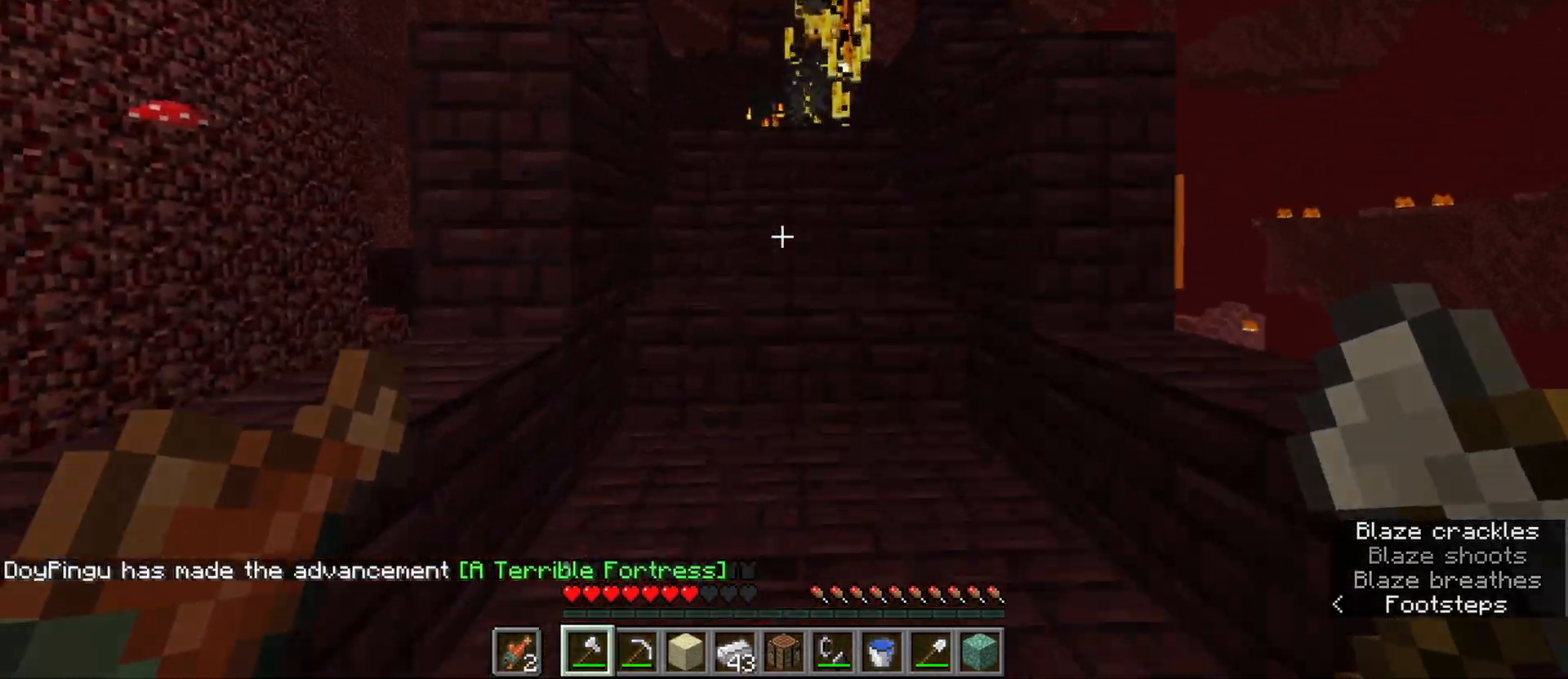
{"keys": ["ctrl", "space", "w"], "mouse": [], "events": [[417, "space", "down"]]}
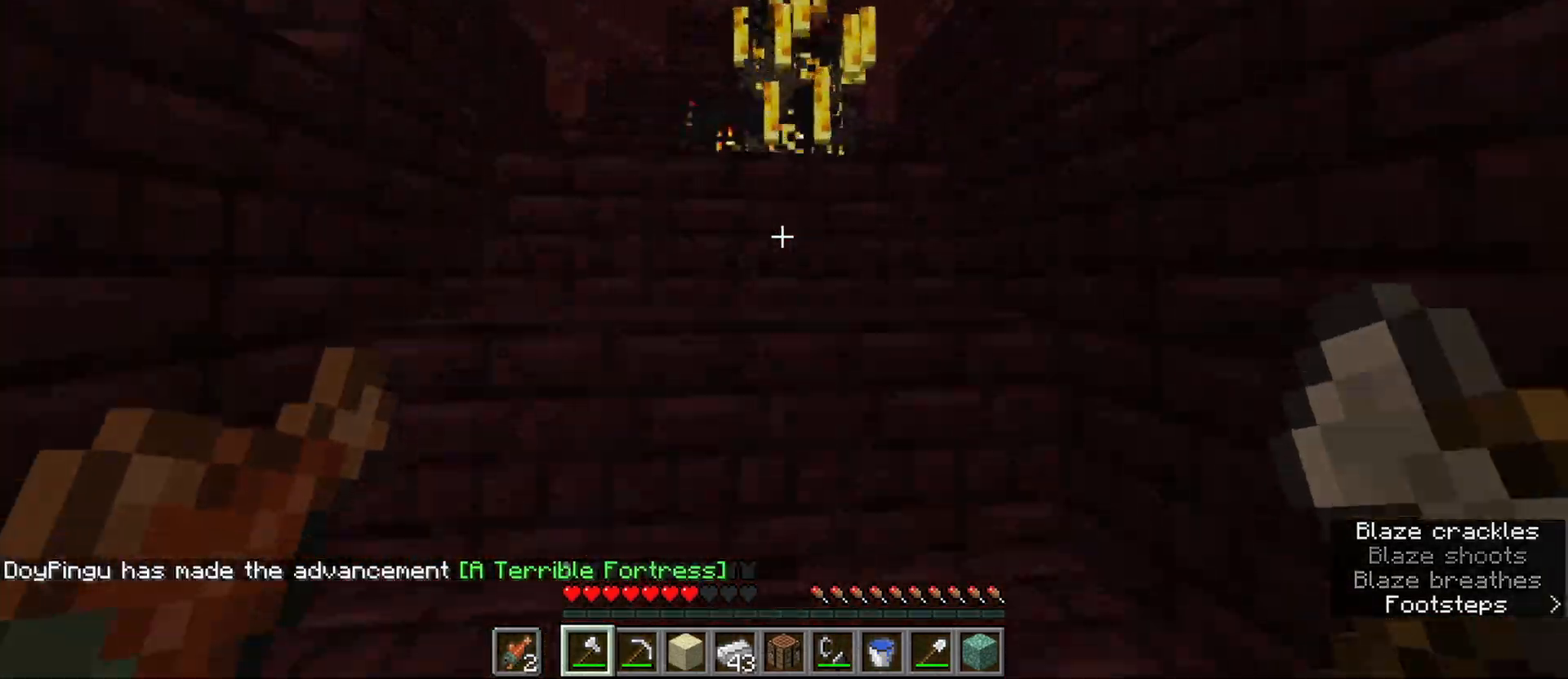
{"keys": ["ctrl", "space"], "mouse": [], "events": [[67, "w", "up"], [100, "s", "down"], [100, "space", "up"], [250, "space", "down"], [300, "s", "up"]]}
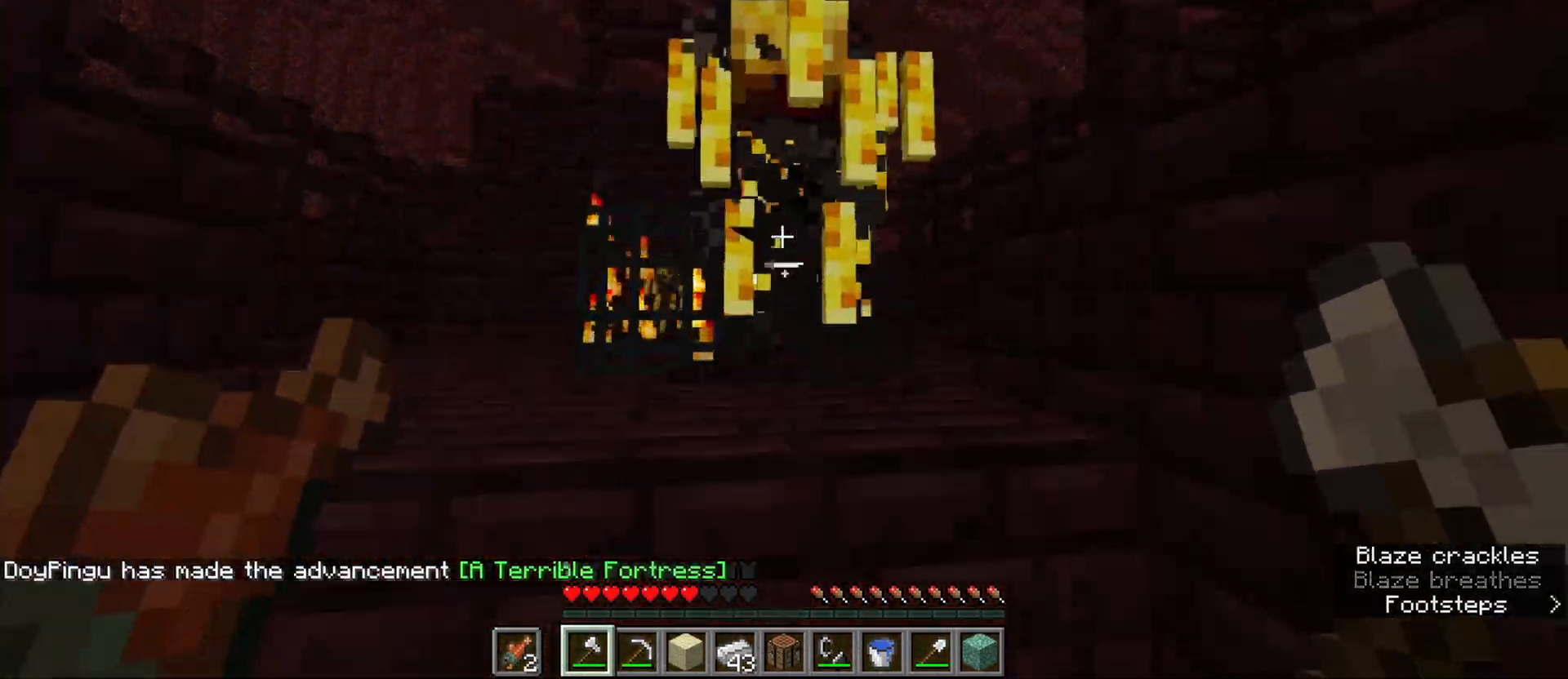
{"keys": ["ctrl", "d", "space"], "mouse": [], "events": [[267, "mouse_left", "down"], [350, "mouse_left", "up"], [450, "d", "down"]]}
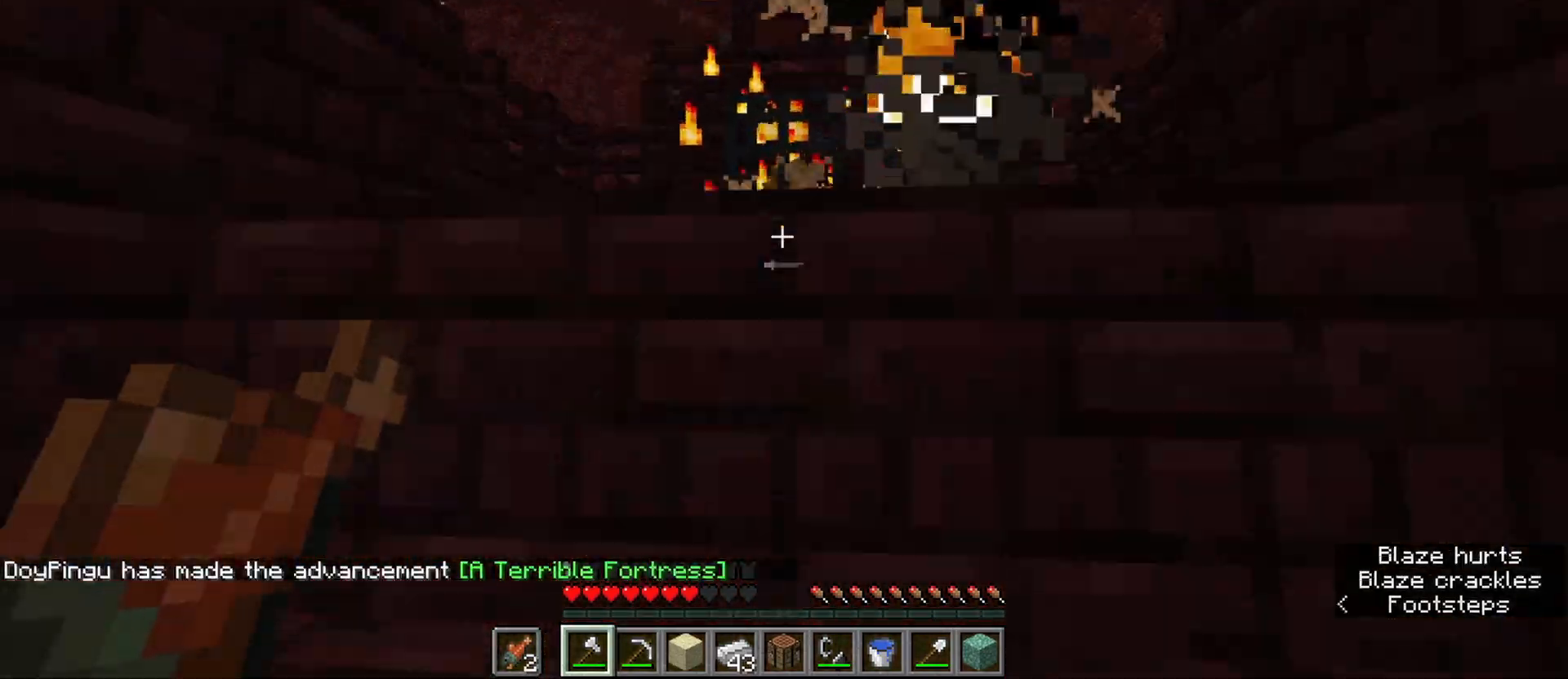
{"keys": ["ctrl", "space"], "mouse": [], "events": [[50, "s", "down"], [83, "a", "down"], [83, "d", "up"], [83, "space", "up"], [283, "s", "up"], [333, "a", "up"], [467, "space", "down"]]}
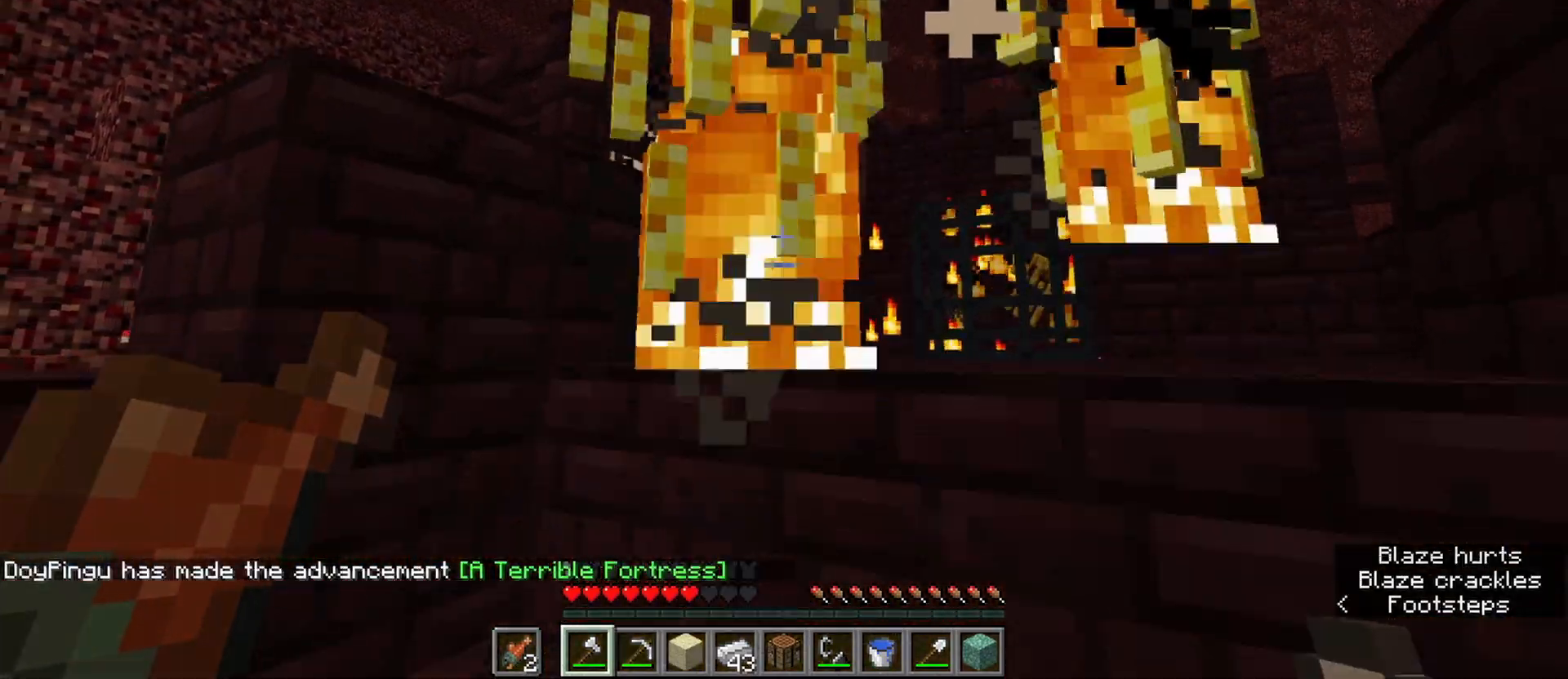
{"keys": ["a", "ctrl", "s"], "mouse": ["left"], "events": [[250, "a", "down"], [333, "space", "up"], [433, "s", "down"], [483, "mouse_left", "down"]]}
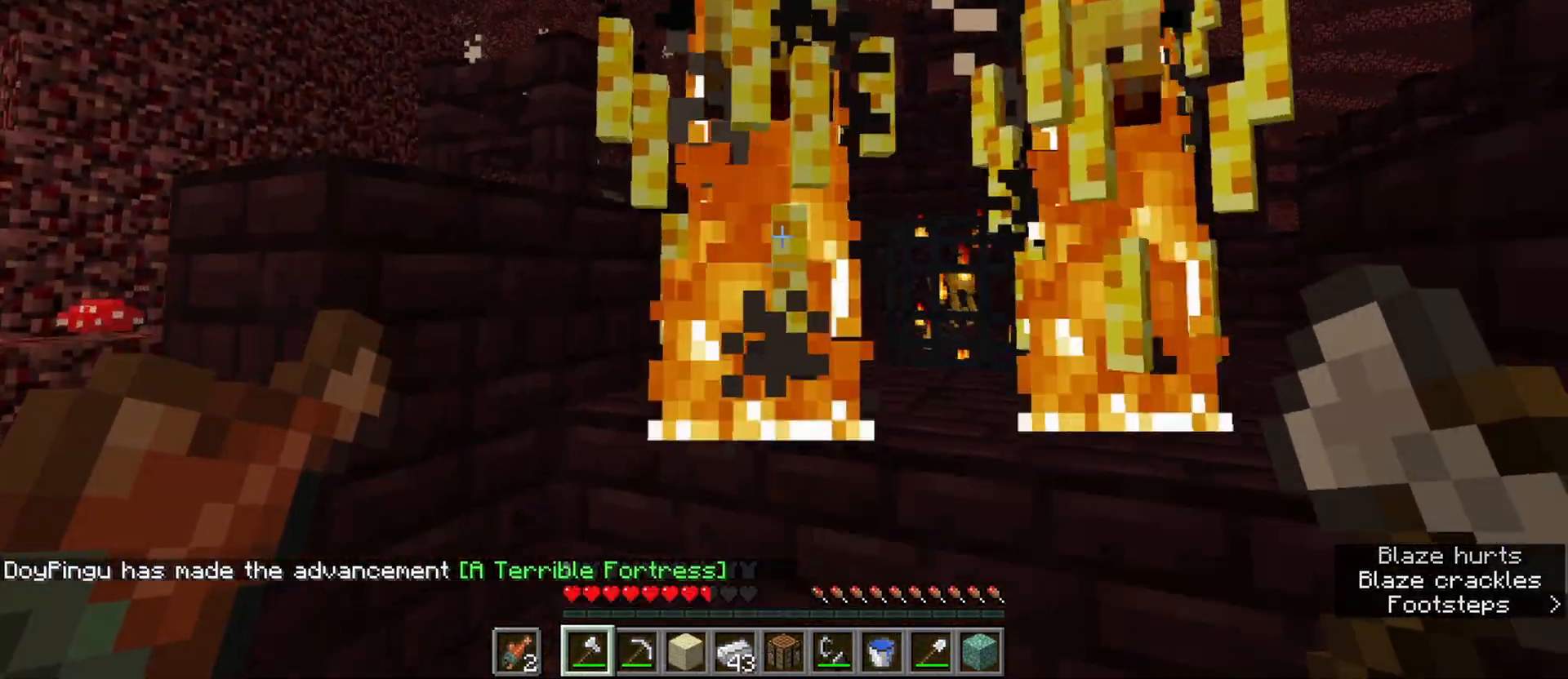
{"keys": ["ctrl", "space", "w"], "mouse": [], "events": [[33, "a", "up"], [33, "d", "down"], [117, "mouse_left", "up"], [167, "s", "up"], [217, "w", "down"], [400, "space", "down"], [450, "d", "up"]]}